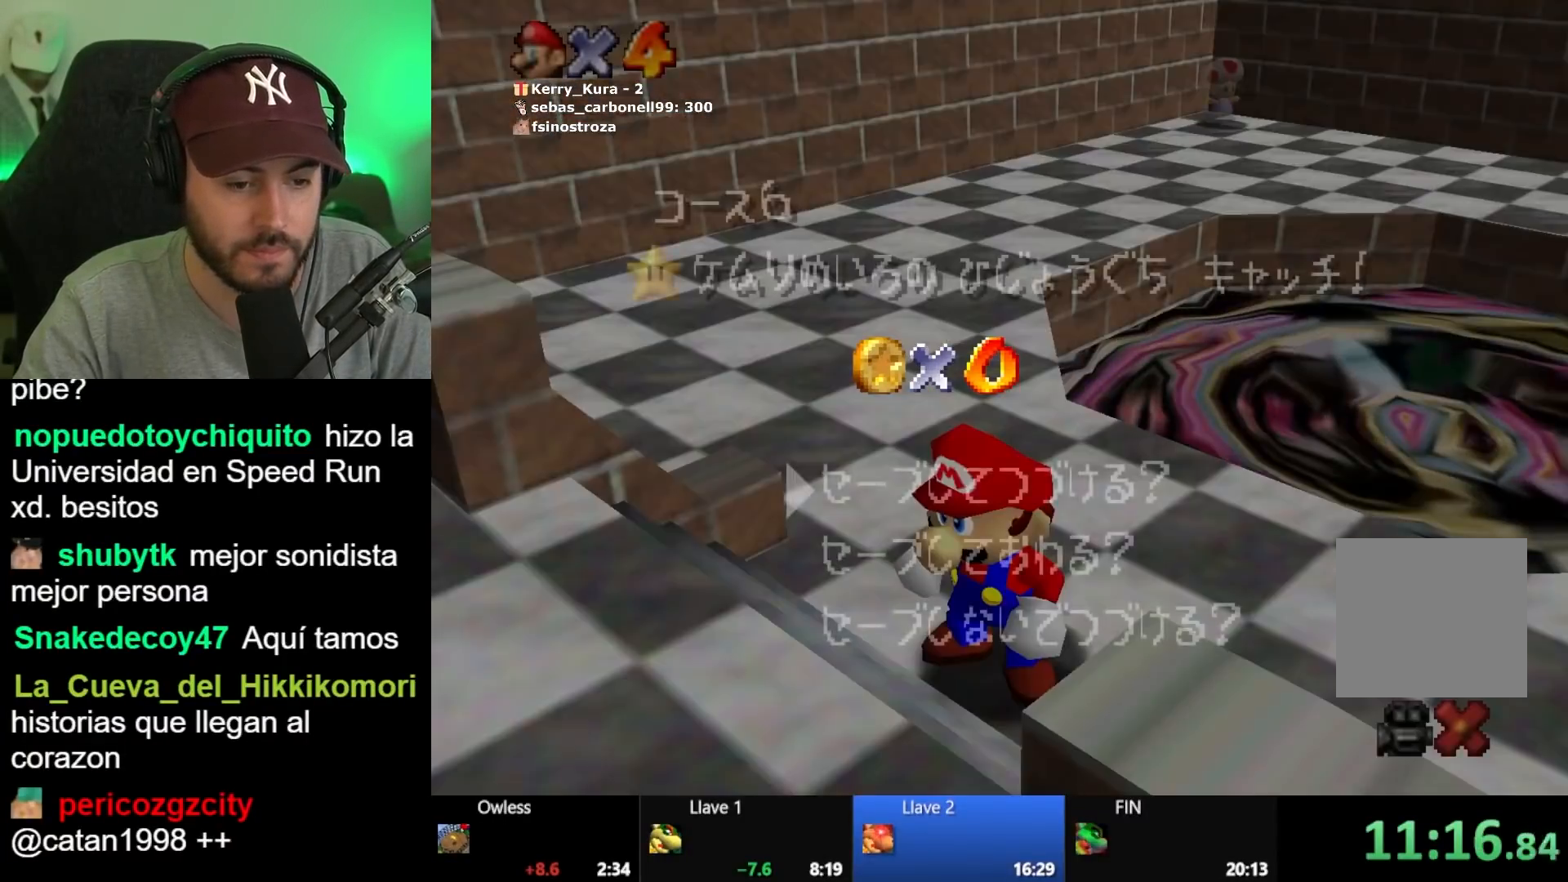
Gameplay with a controller (Xbox layout); each line is a JSON object with the inputs held at the frame after it. "events" lists button and stick changes between this image and that frame as [ms after this image, input, new state], when the widget could be followed in between.
{"buttons": [], "left_stick": "up-right", "right_stick": "center", "events": [[83, "A", "down"], [167, "A", "up"], [250, "A", "down"], [350, "A", "up"], [433, "left_stick", "up-right"]]}
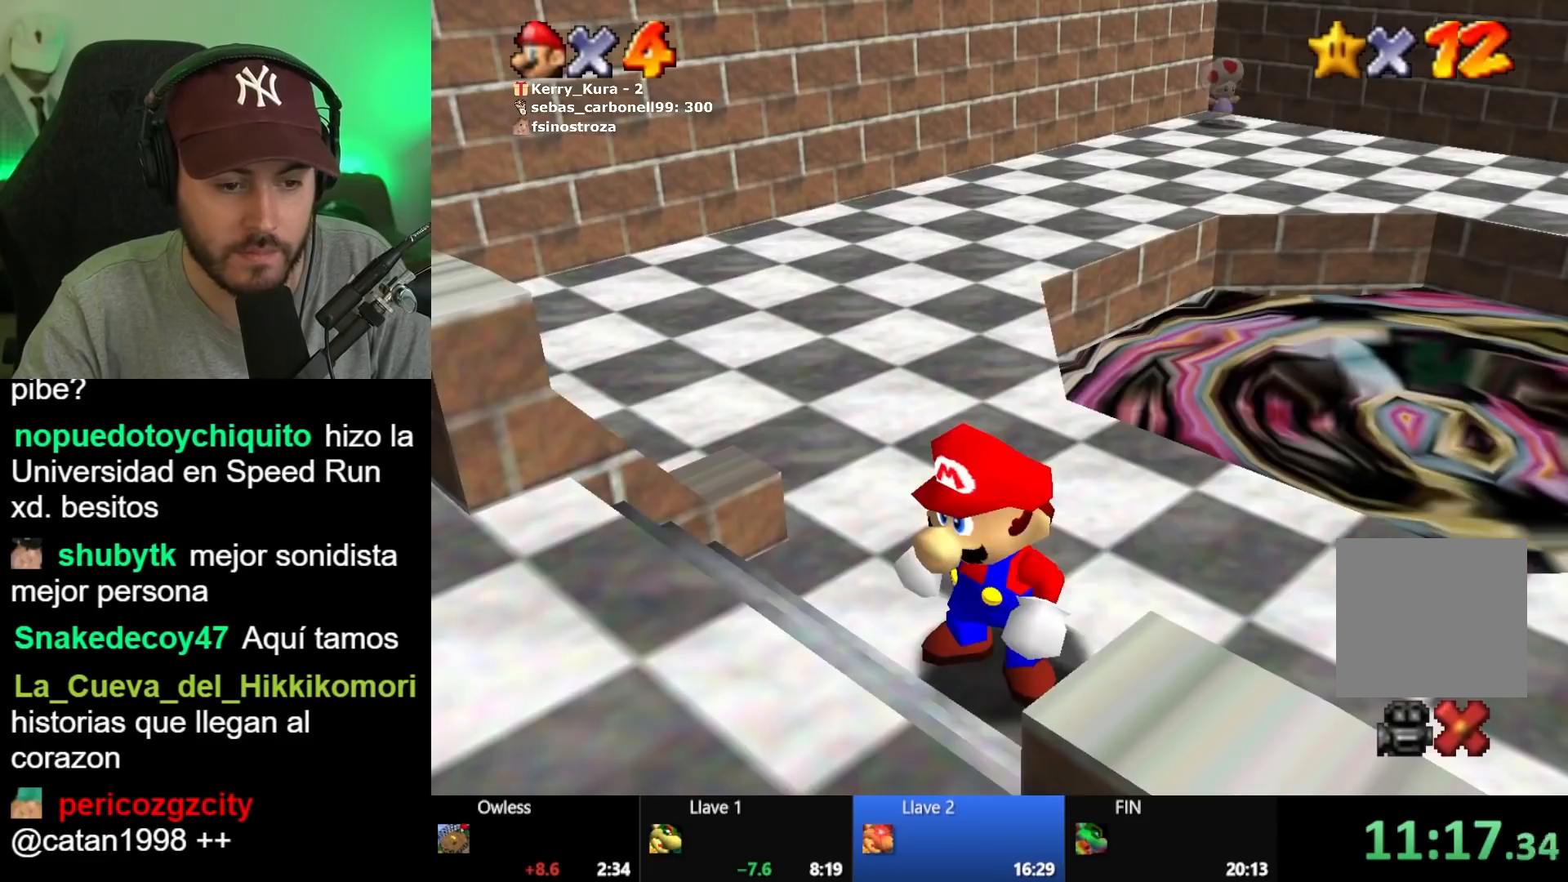
{"buttons": [], "left_stick": "up-right", "right_stick": "center", "events": [[367, "L2", "down"], [417, "X", "down"], [467, "X", "up"], [483, "L2", "up"]]}
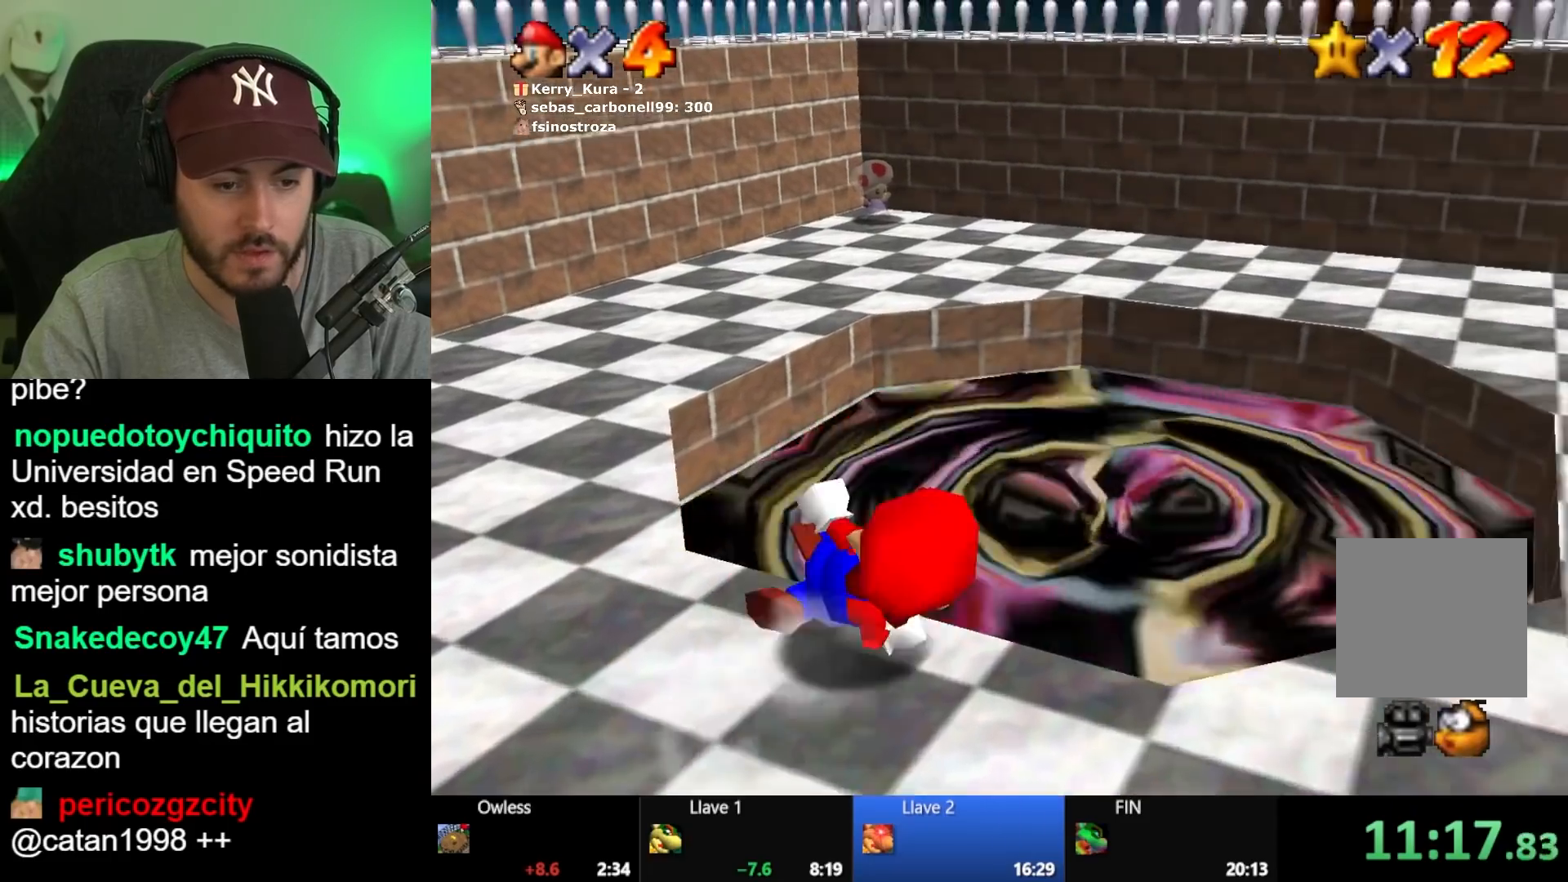
{"buttons": [], "left_stick": "down", "right_stick": "center", "events": [[250, "left_stick", "center"], [333, "left_stick", "down"]]}
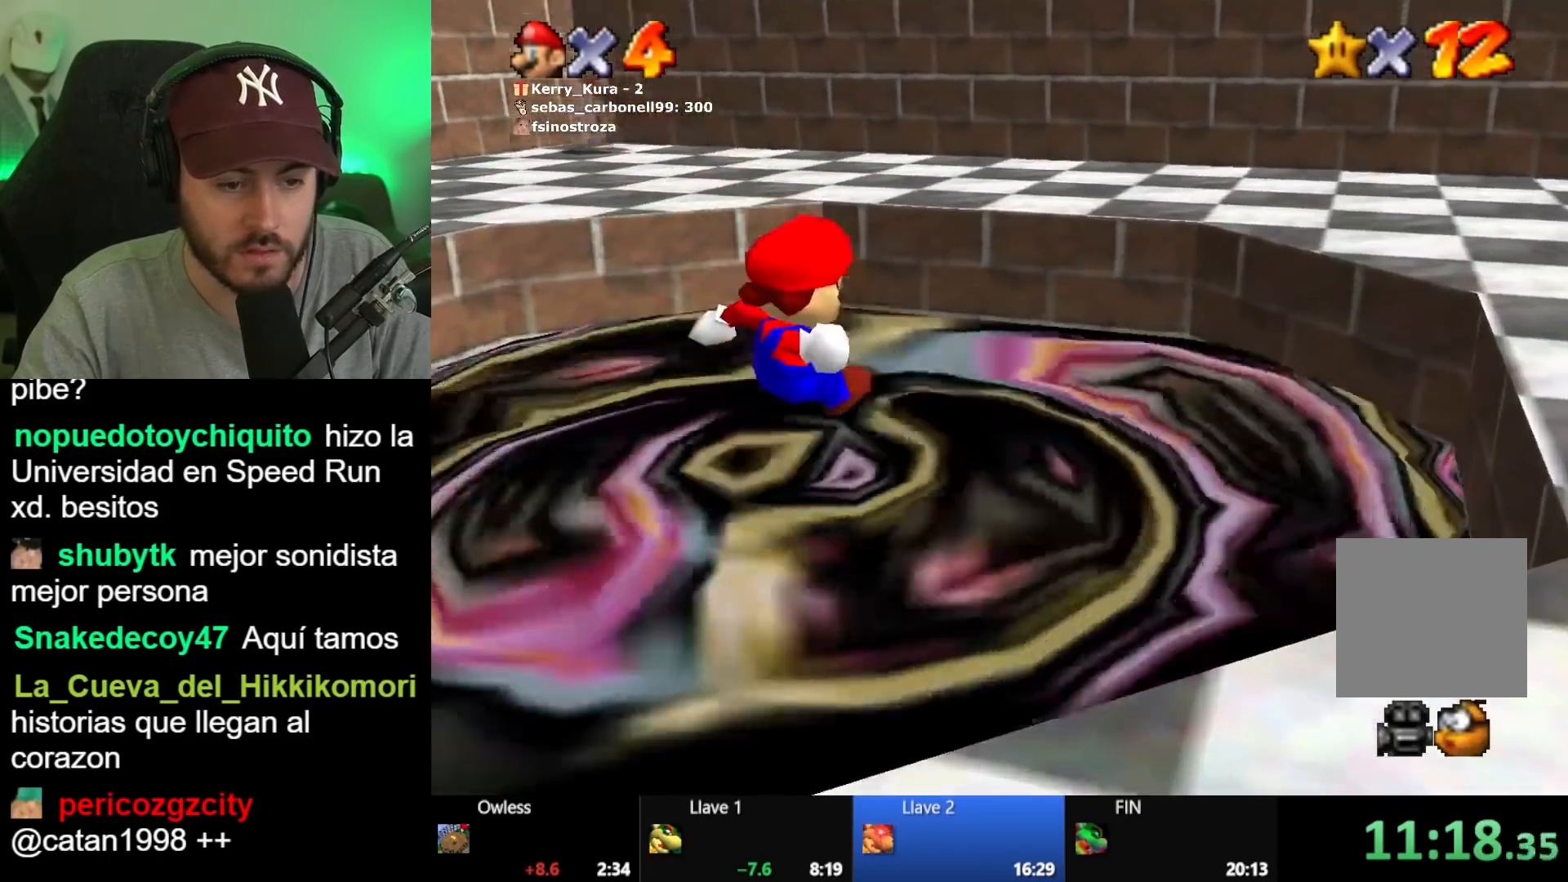
{"buttons": ["A"], "left_stick": "center", "right_stick": "center", "events": [[133, "left_stick", "center"], [467, "A", "down"]]}
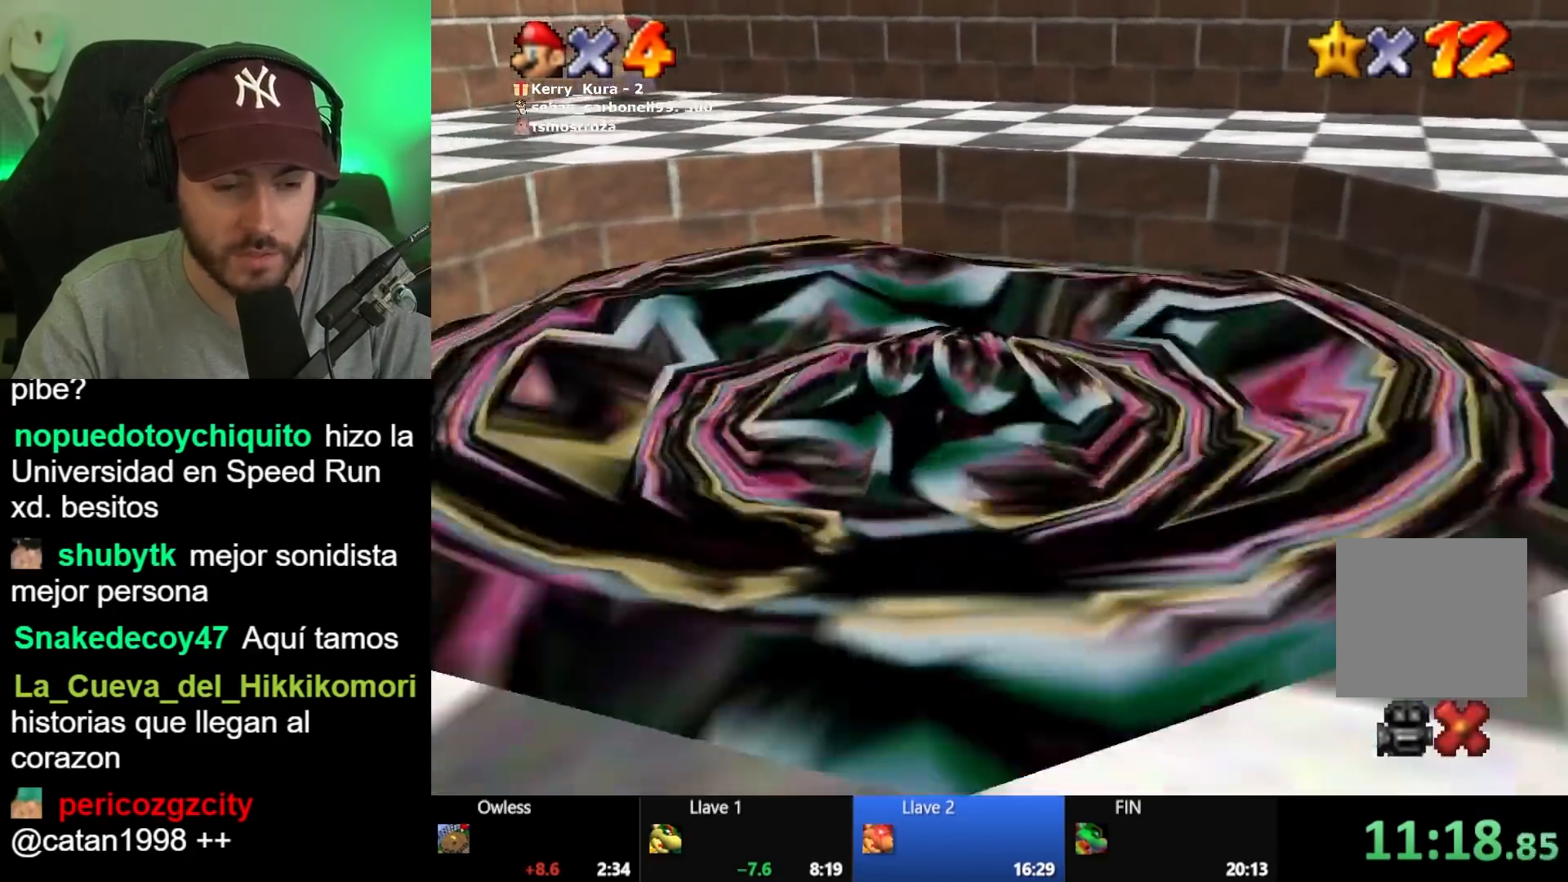
{"buttons": ["A"], "left_stick": "center", "right_stick": "center", "events": [[50, "A", "up"], [150, "A", "down"], [217, "A", "up"], [500, "A", "down"]]}
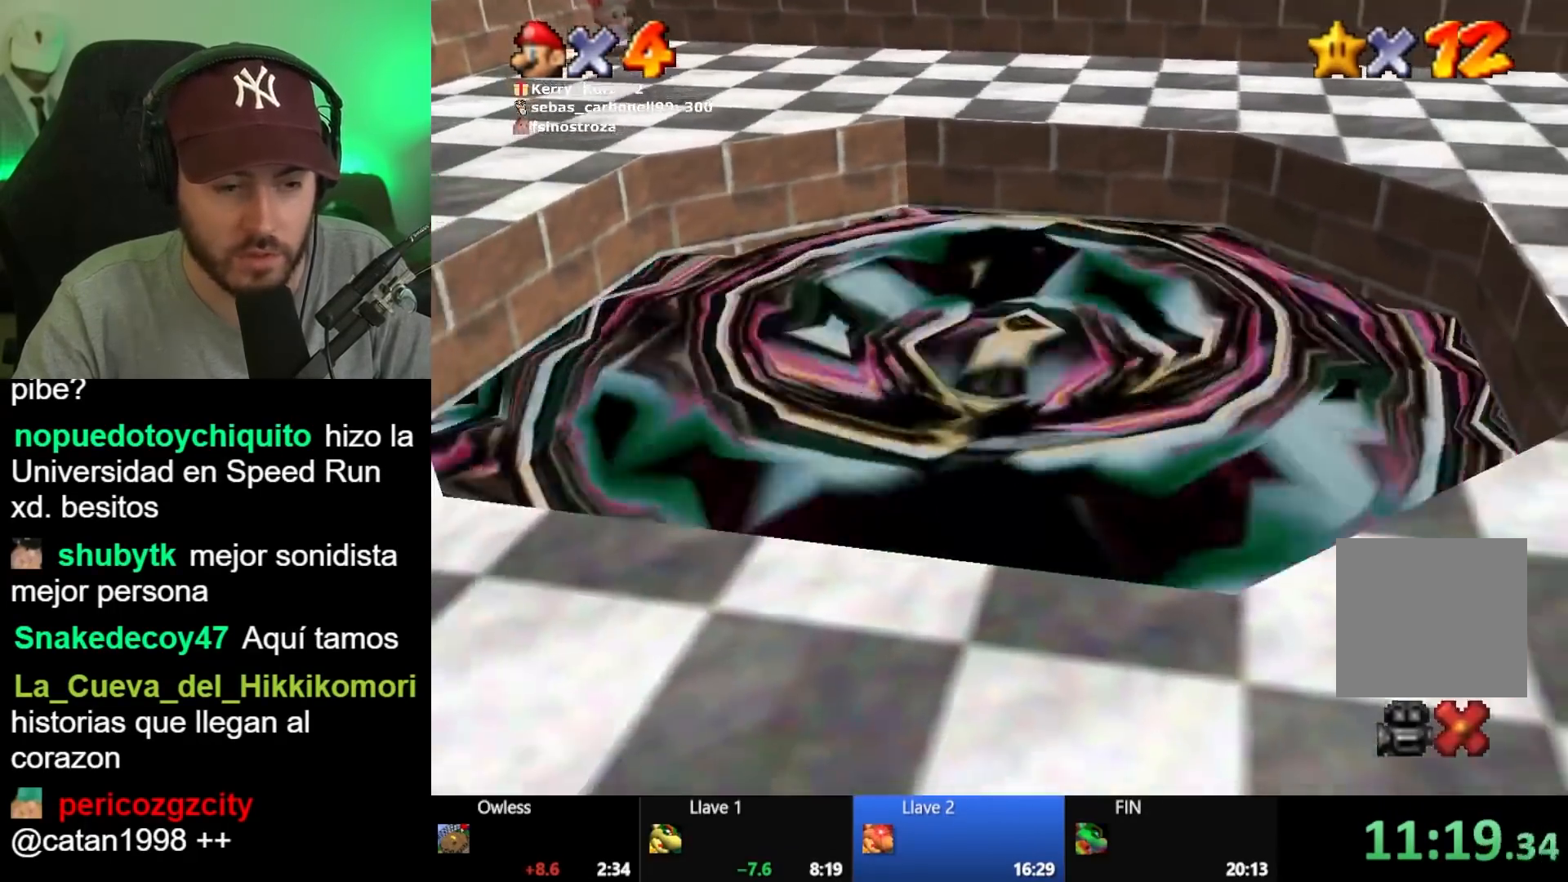
{"buttons": [], "left_stick": "center", "right_stick": "center", "events": [[50, "A", "up"], [183, "A", "down"], [250, "A", "up"], [350, "A", "down"], [450, "A", "up"]]}
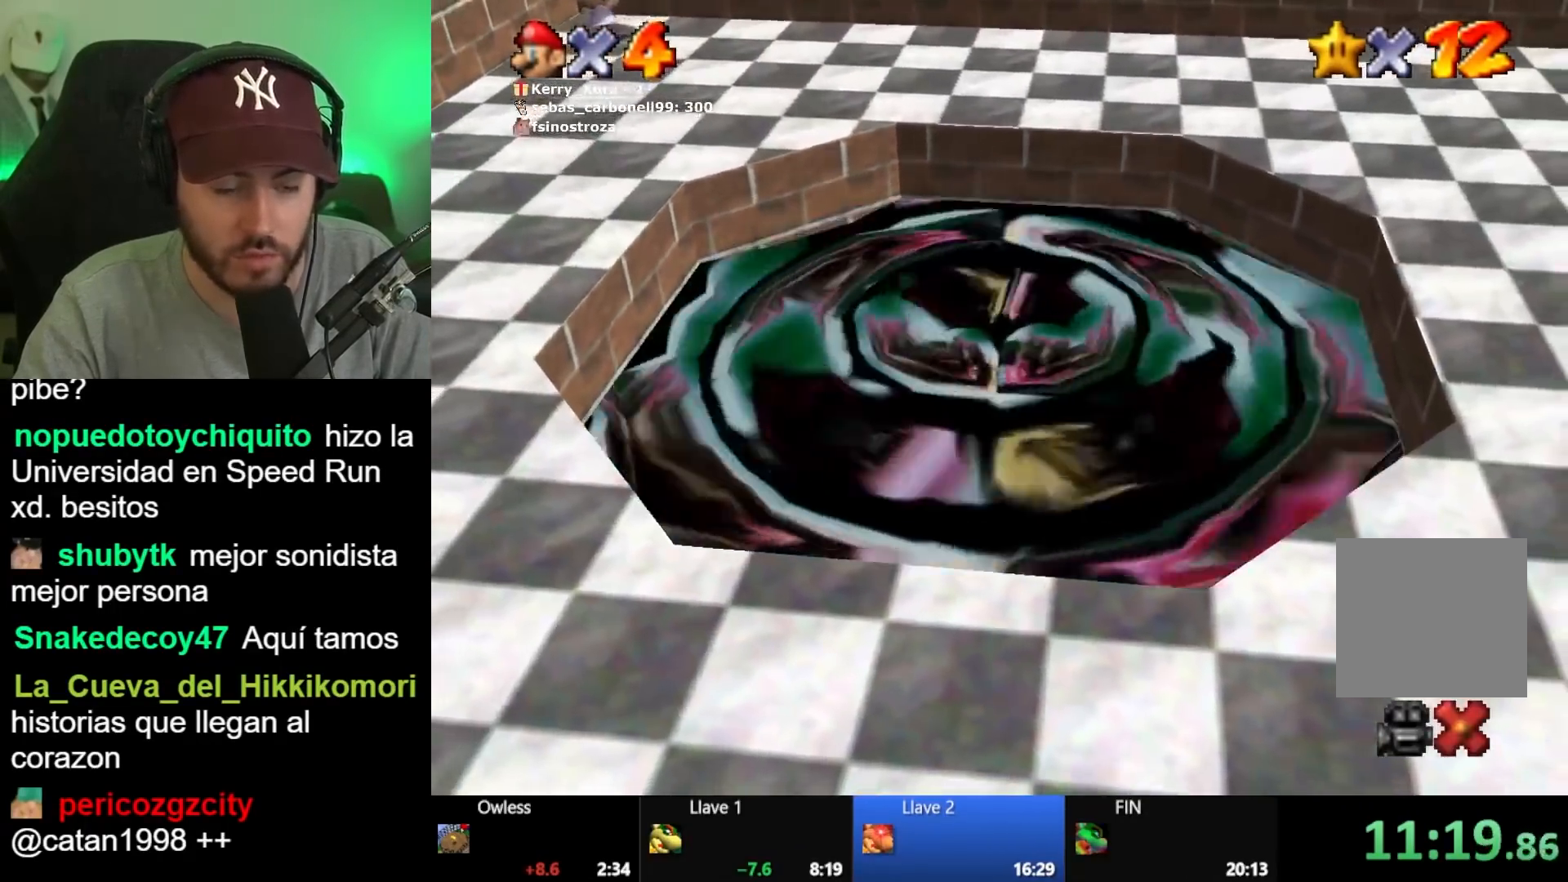
{"buttons": ["A"], "left_stick": "center", "right_stick": "center", "events": [[33, "A", "down"], [150, "A", "up"], [233, "A", "down"], [333, "A", "up"], [417, "A", "down"]]}
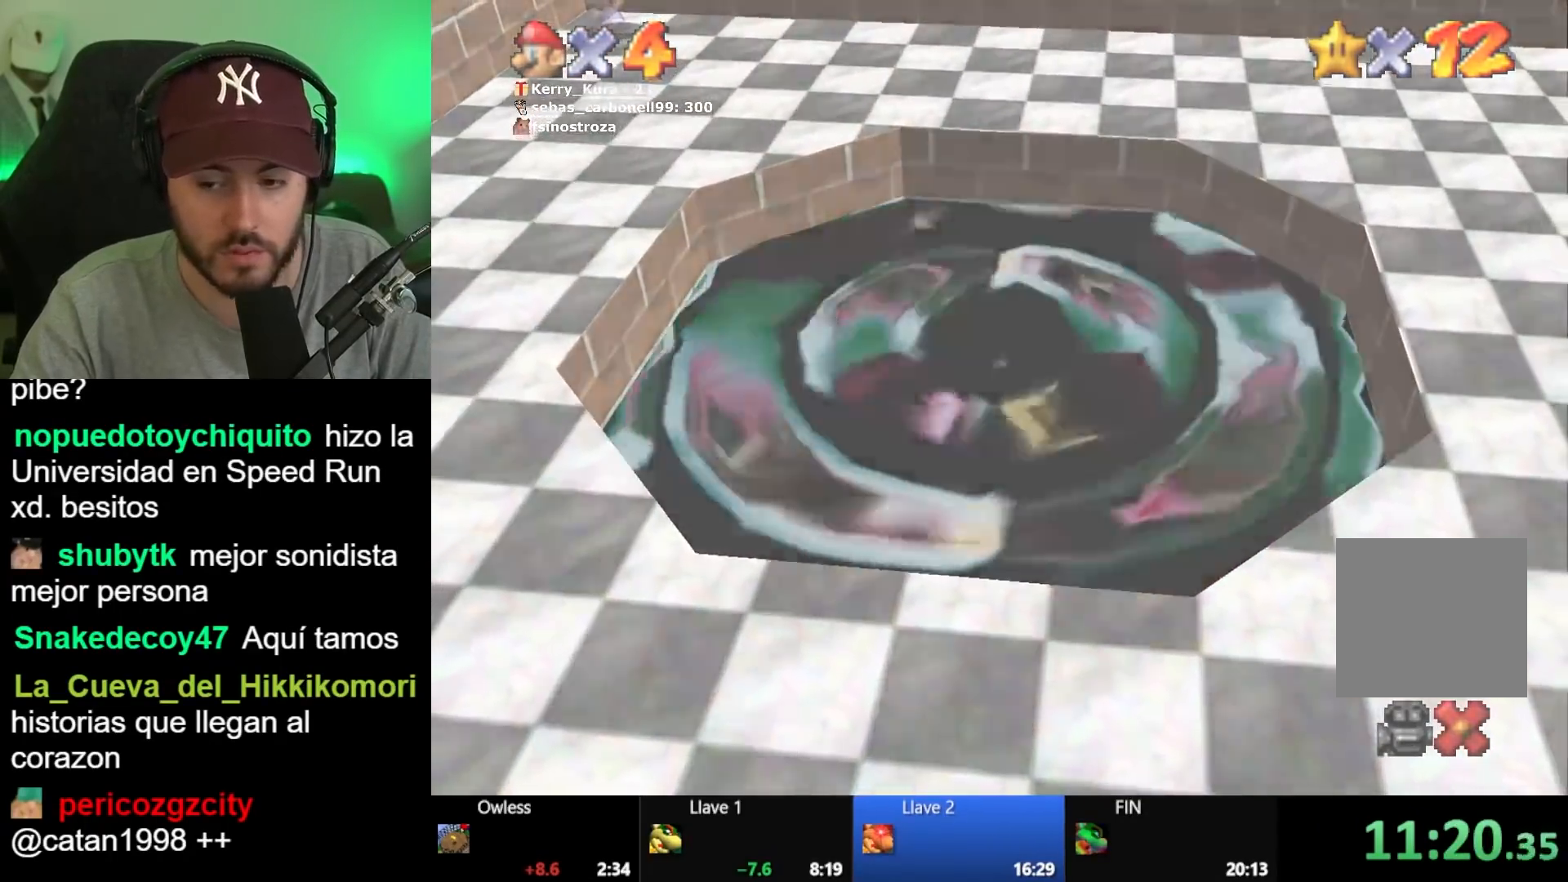
{"buttons": ["A"], "left_stick": "center", "right_stick": "center", "events": [[17, "A", "up"], [100, "A", "down"], [183, "A", "up"], [283, "A", "down"], [367, "A", "up"], [467, "A", "down"]]}
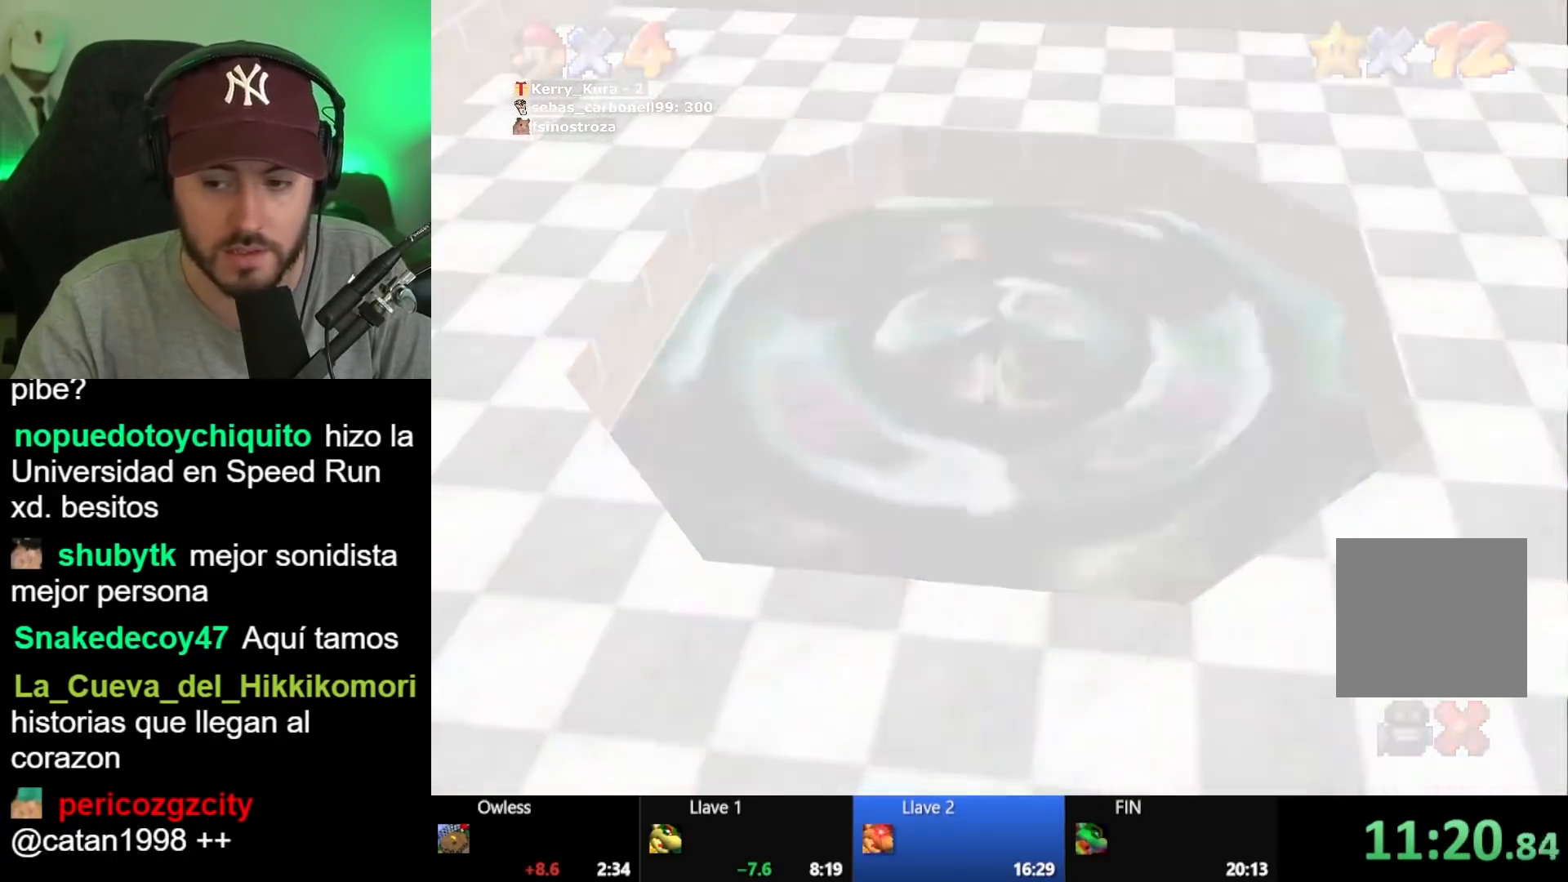
{"buttons": ["A"], "left_stick": "center", "right_stick": "center", "events": [[33, "A", "up"], [133, "A", "down"], [217, "A", "up"], [300, "A", "down"], [383, "A", "up"], [467, "A", "down"]]}
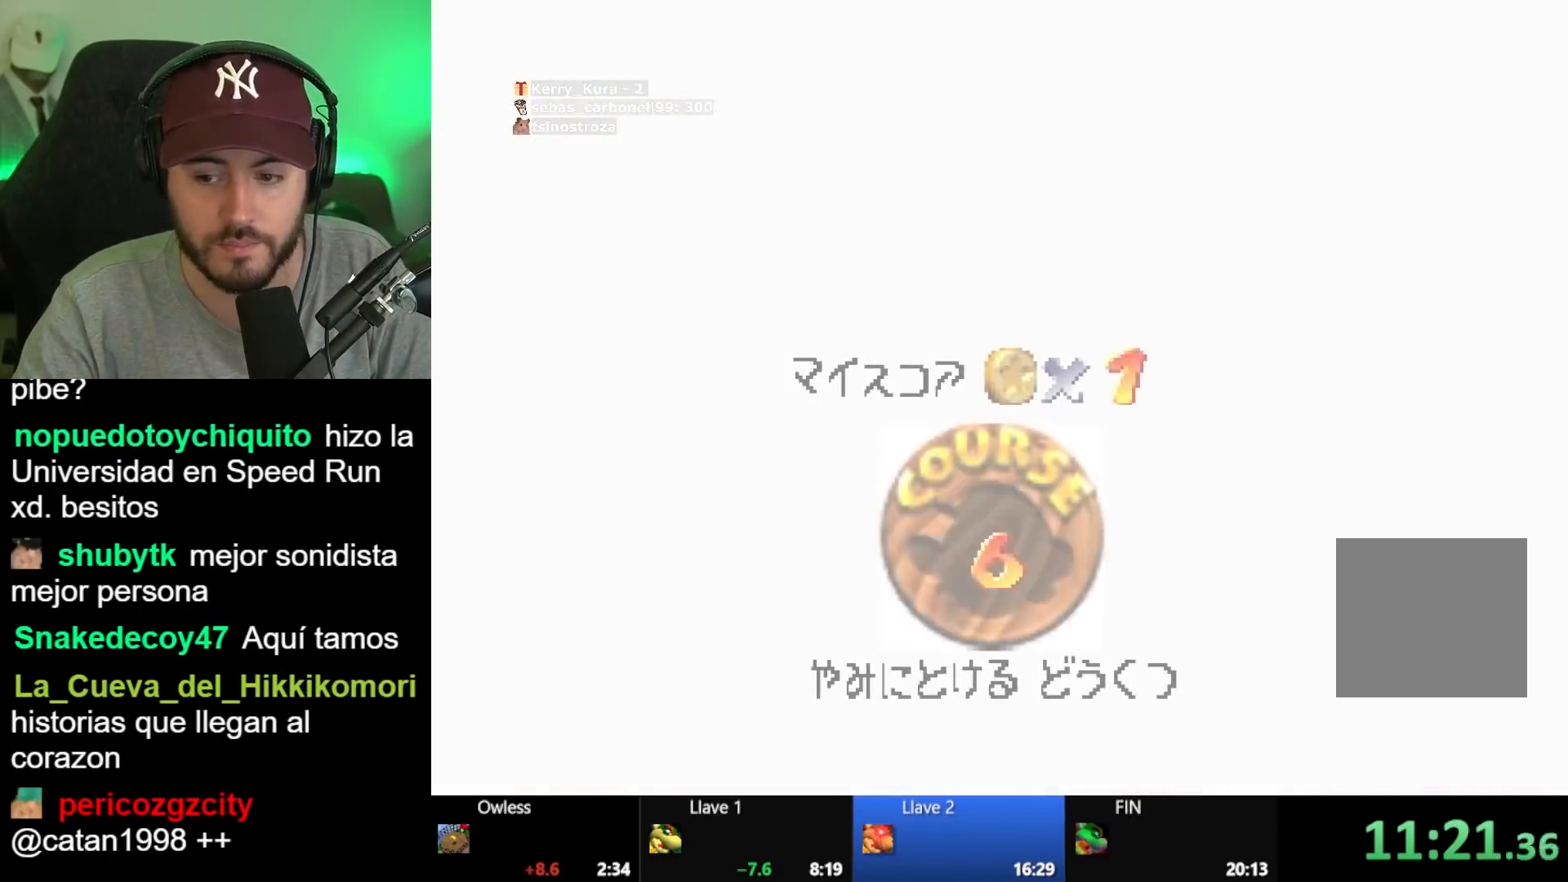
{"buttons": ["A"], "left_stick": "center", "right_stick": "center", "events": [[67, "A", "up"], [150, "A", "down"], [233, "A", "up"], [317, "A", "down"], [400, "A", "up"], [483, "A", "down"]]}
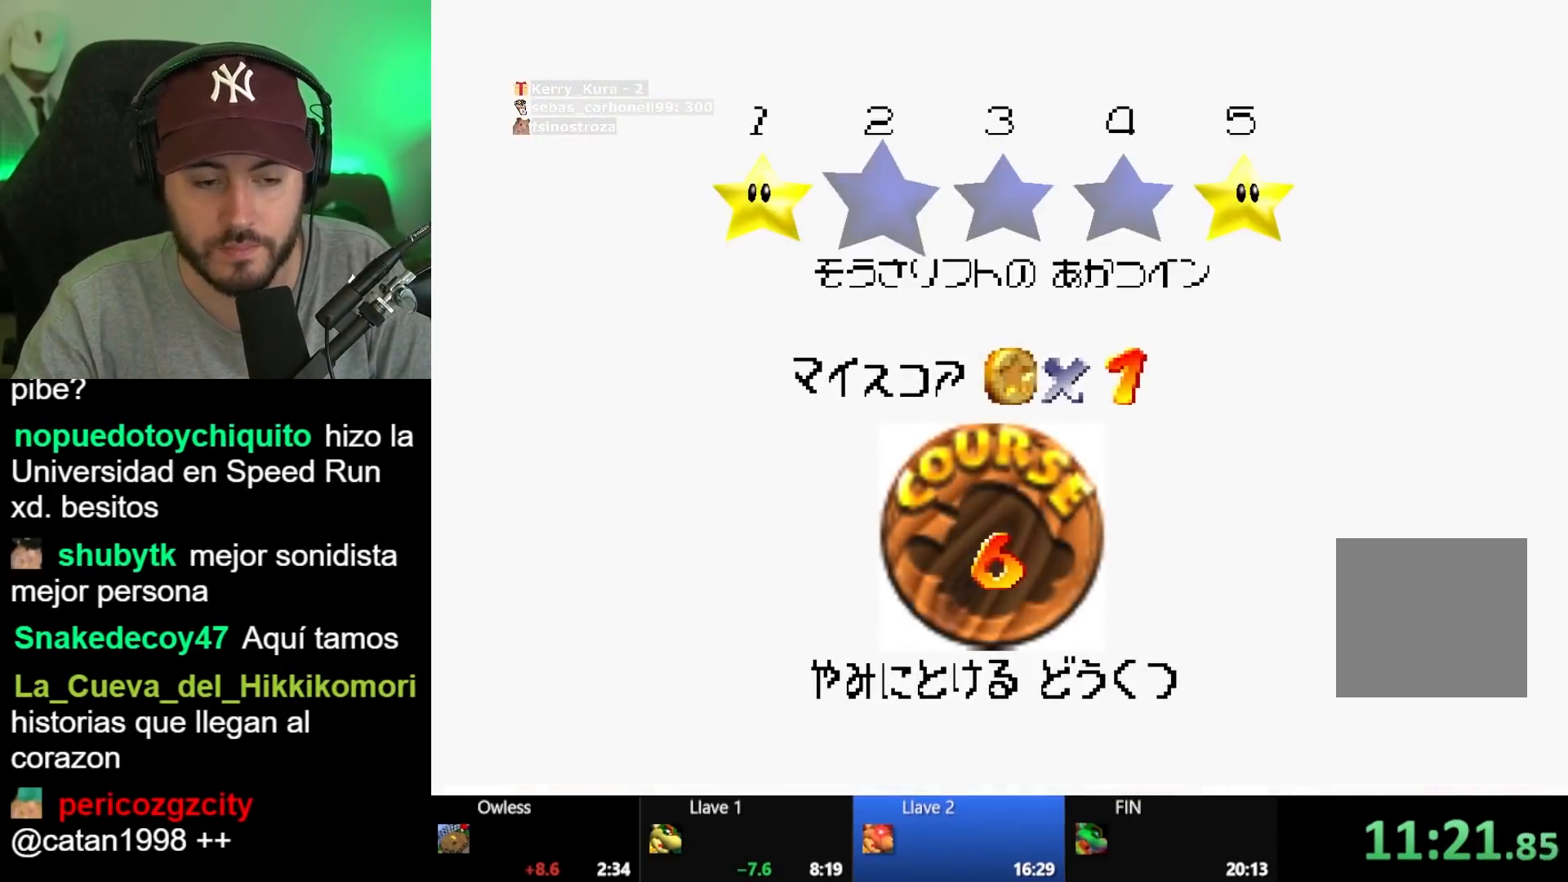
{"buttons": ["A"], "left_stick": "center", "right_stick": "center", "events": [[67, "A", "up"], [133, "A", "down"], [233, "A", "up"], [300, "A", "down"], [383, "A", "up"], [467, "A", "down"]]}
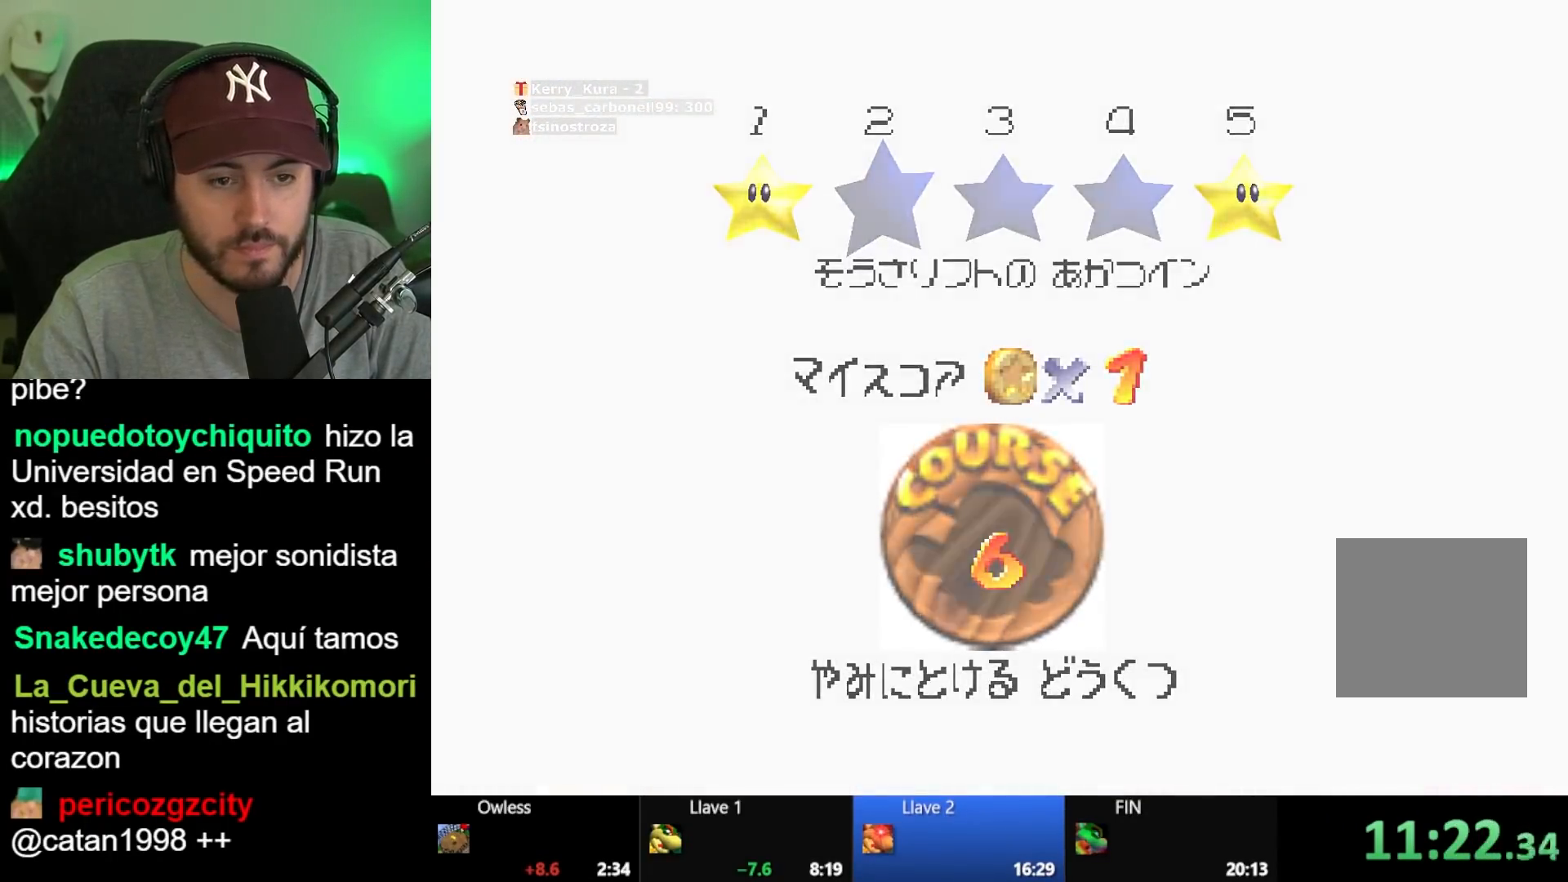
{"buttons": [], "left_stick": "center", "right_stick": "center", "events": [[50, "A", "up"]]}
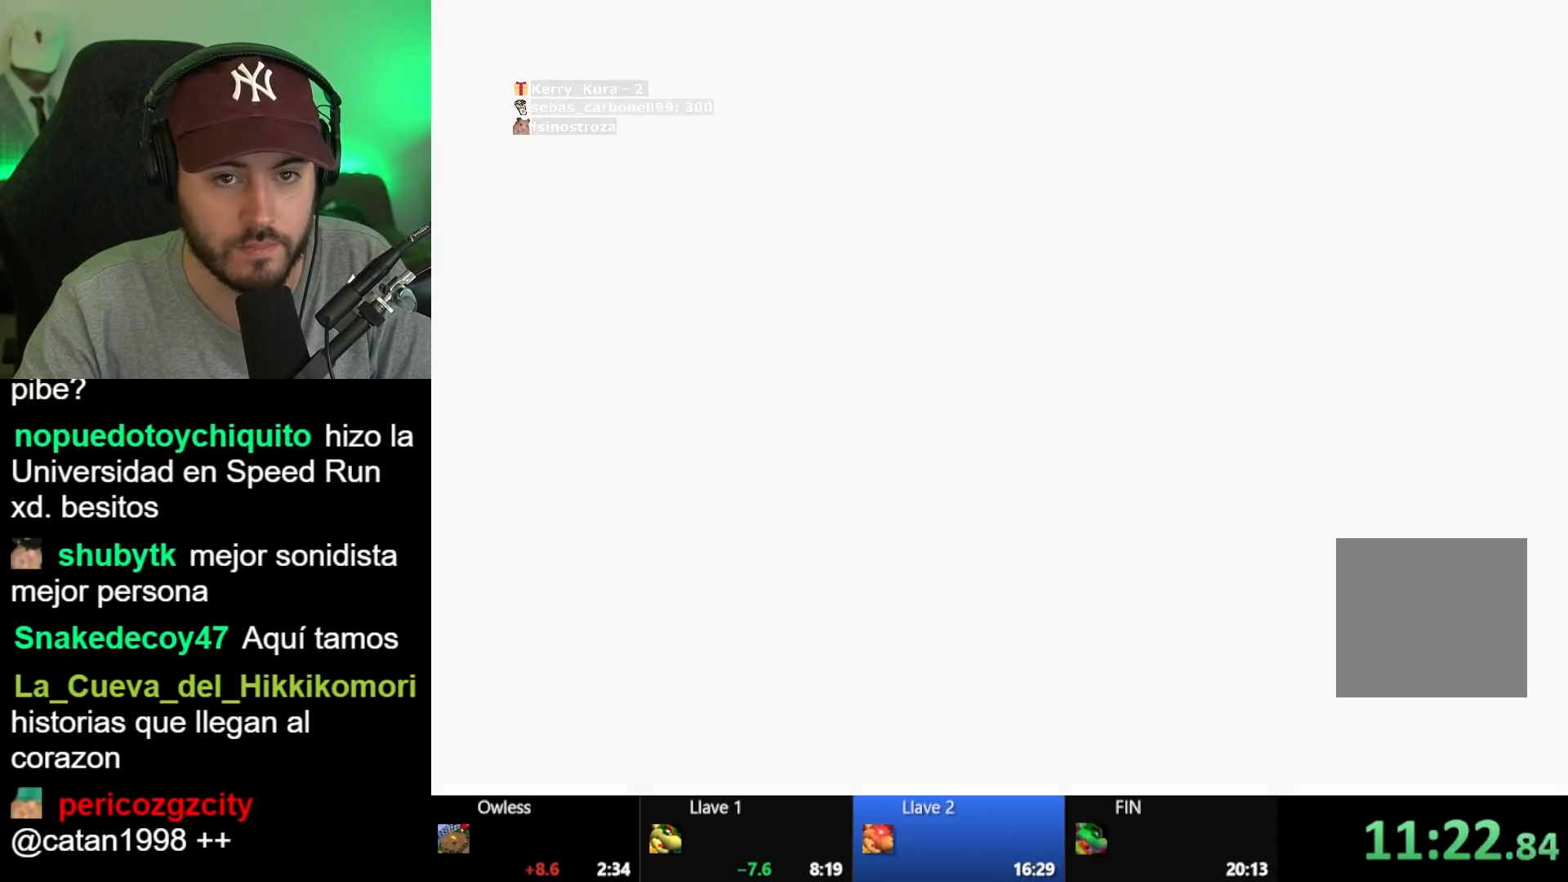
{"buttons": [], "left_stick": "center", "right_stick": "center", "events": []}
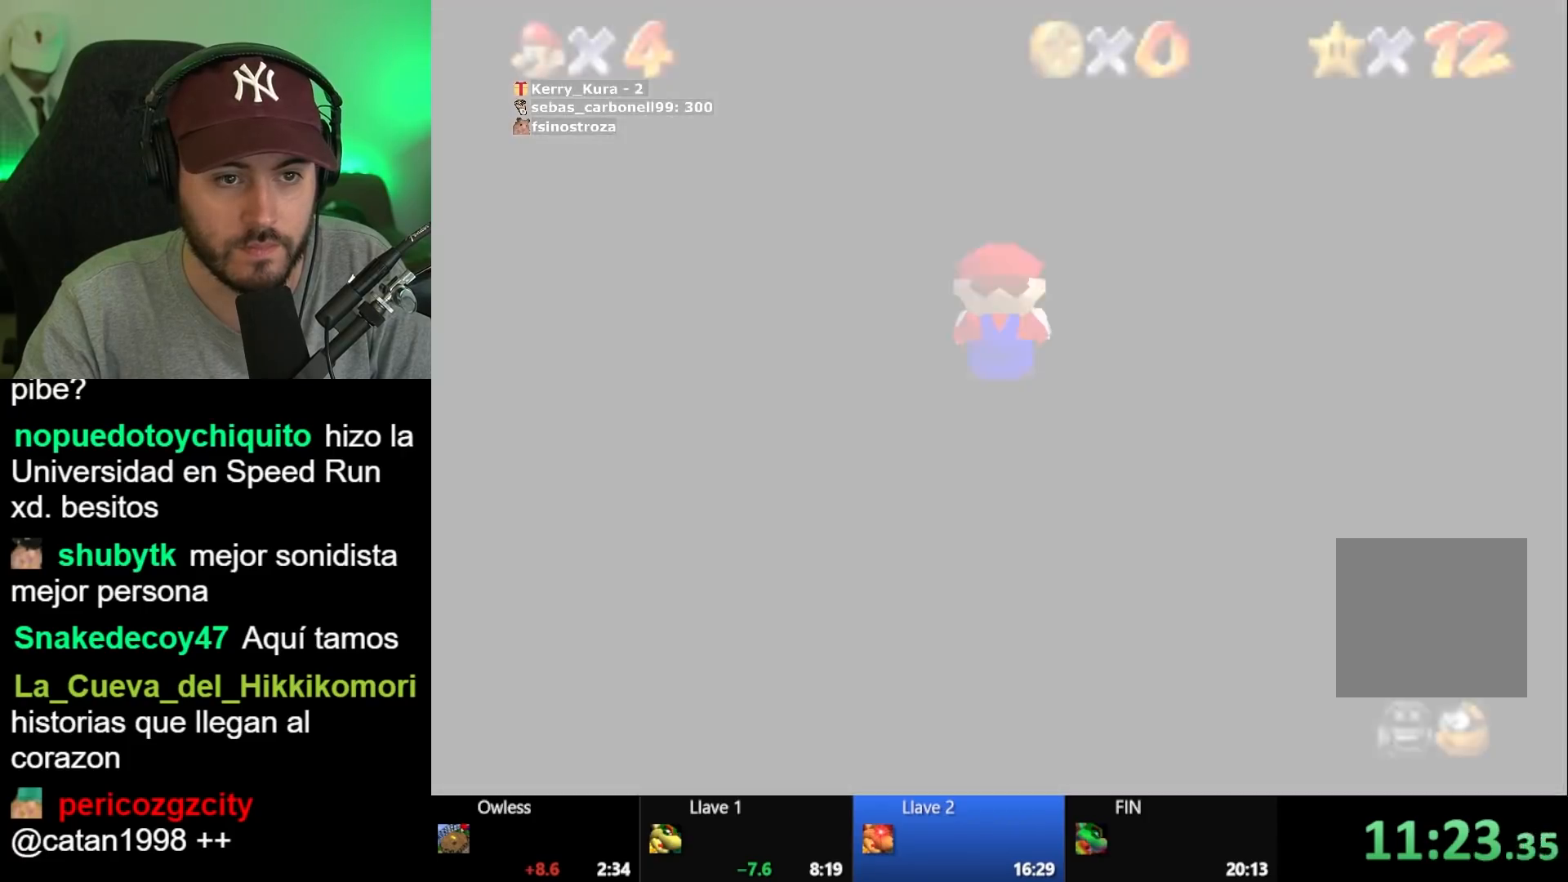
{"buttons": [], "left_stick": "up-left", "right_stick": "center", "events": [[433, "left_stick", "up-left"]]}
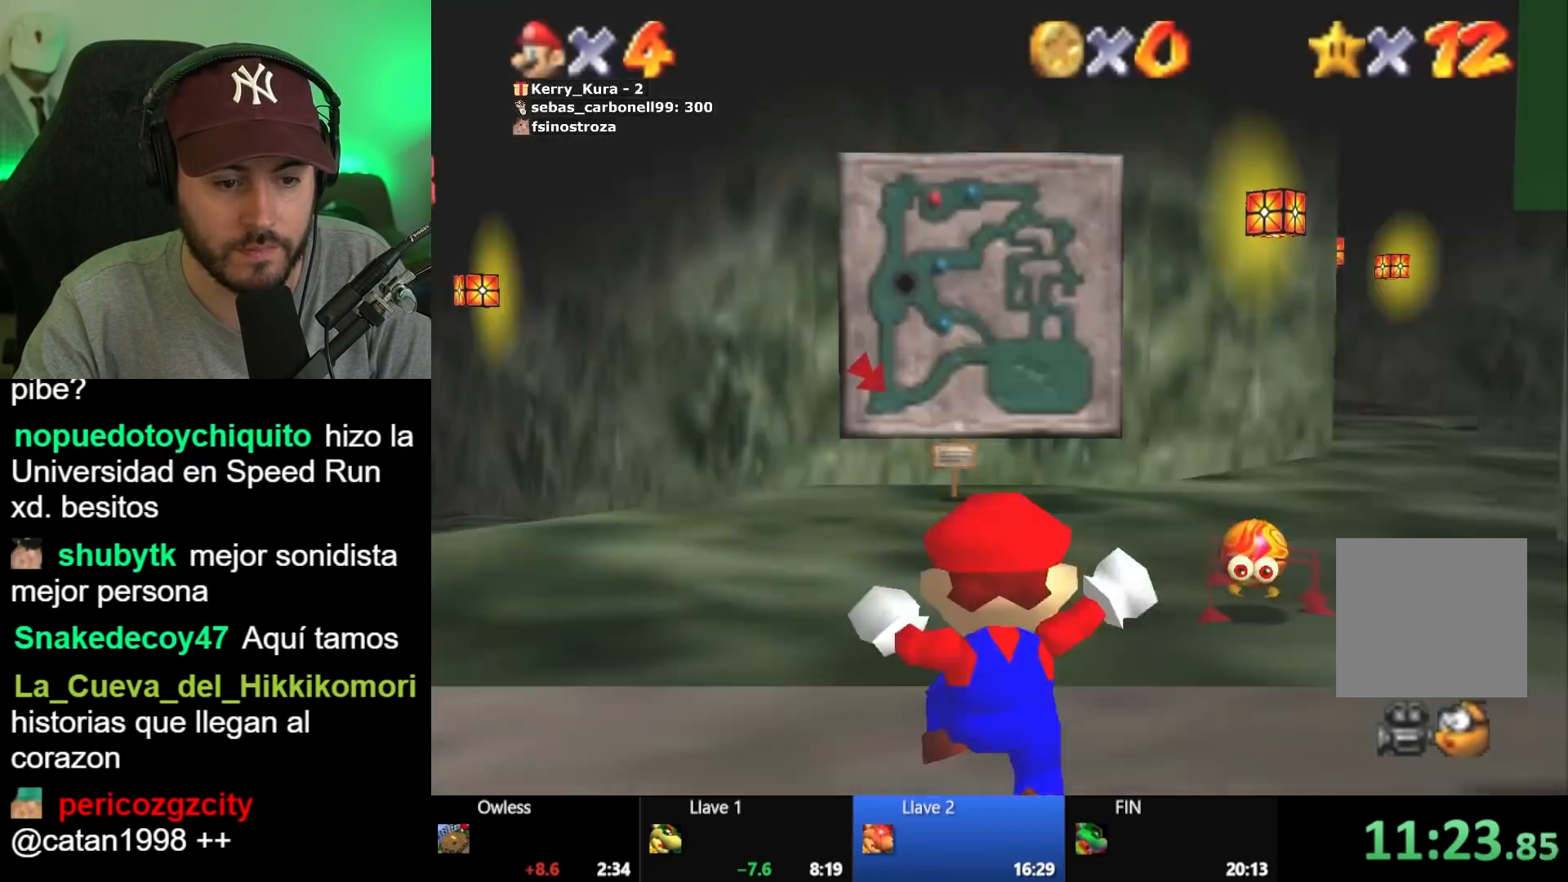
{"buttons": [], "left_stick": "up-left", "right_stick": "center", "events": []}
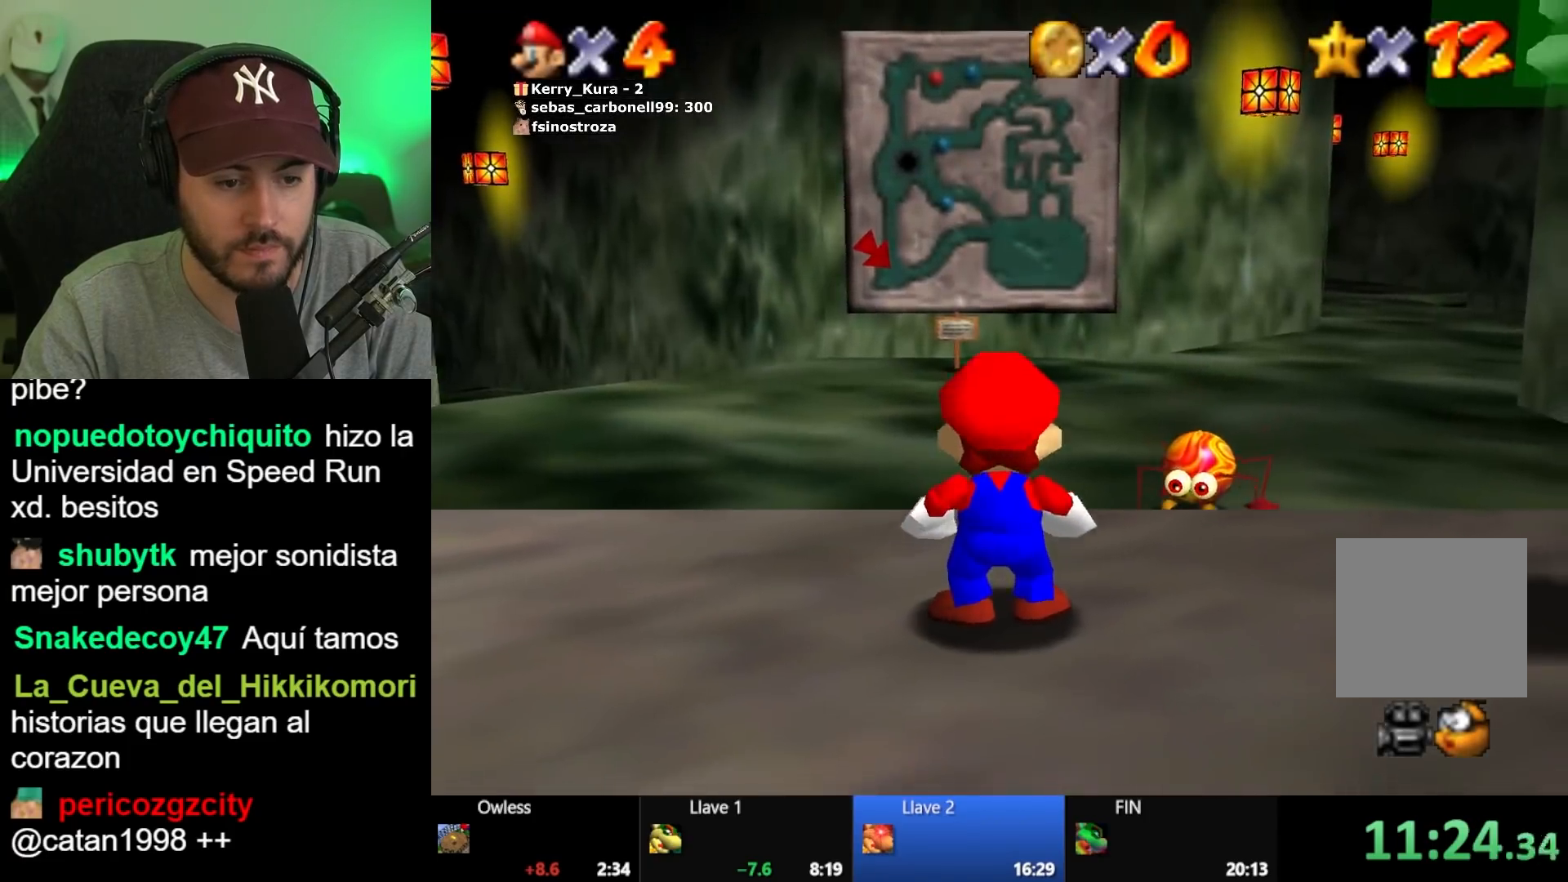
{"buttons": ["L2"], "left_stick": "up-left", "right_stick": "center", "events": [[350, "L2", "down"], [400, "A", "down"], [483, "A", "up"]]}
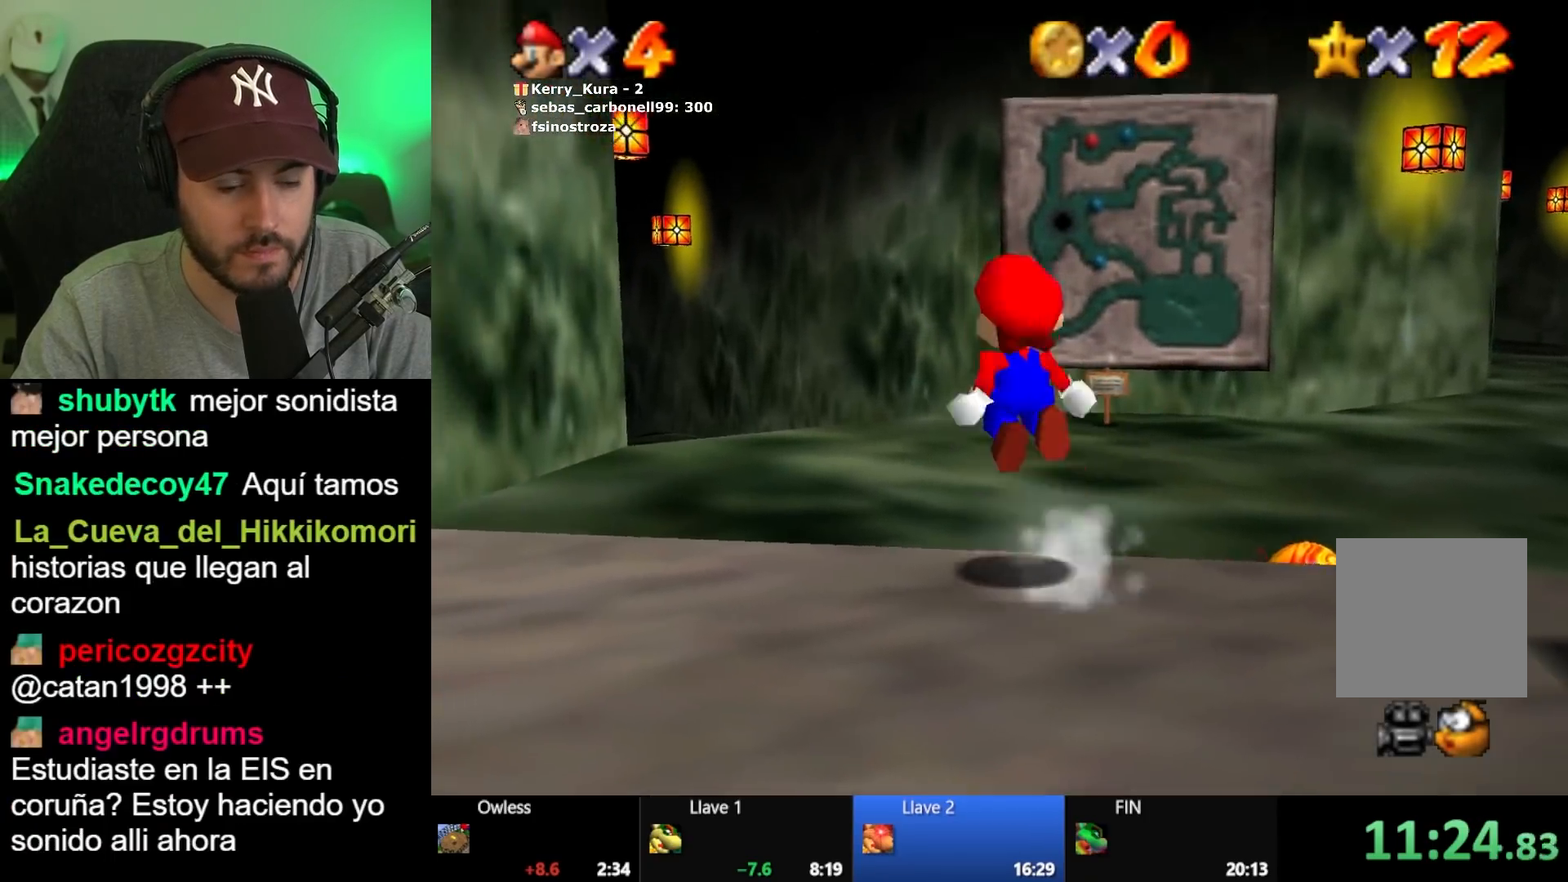
{"buttons": ["L2"], "left_stick": "up", "right_stick": "center"}
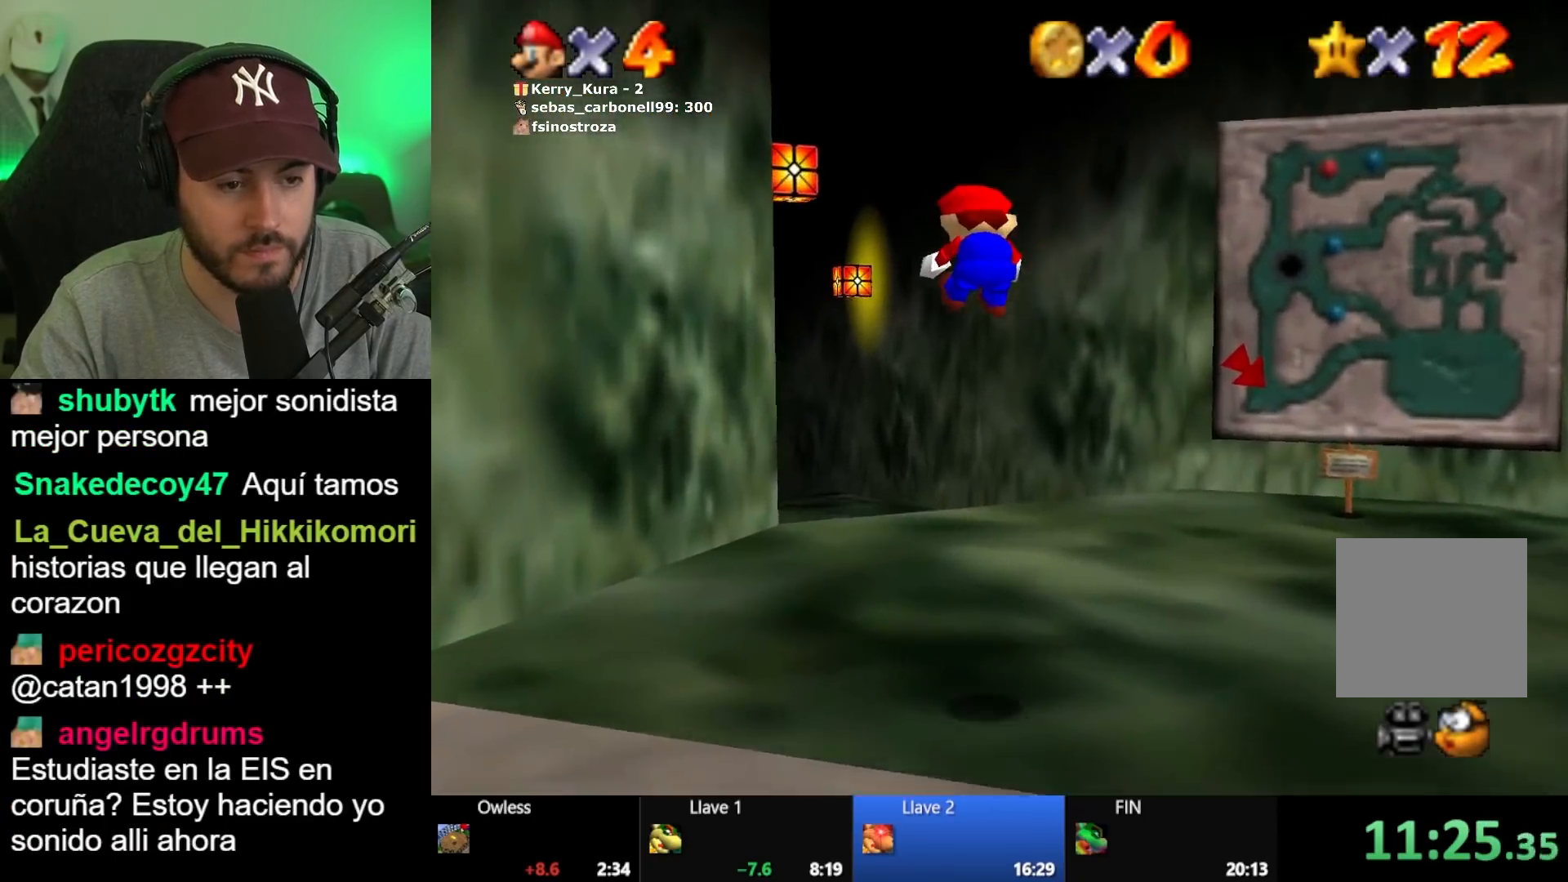
{"buttons": ["L2"], "left_stick": "up-left", "right_stick": "center"}
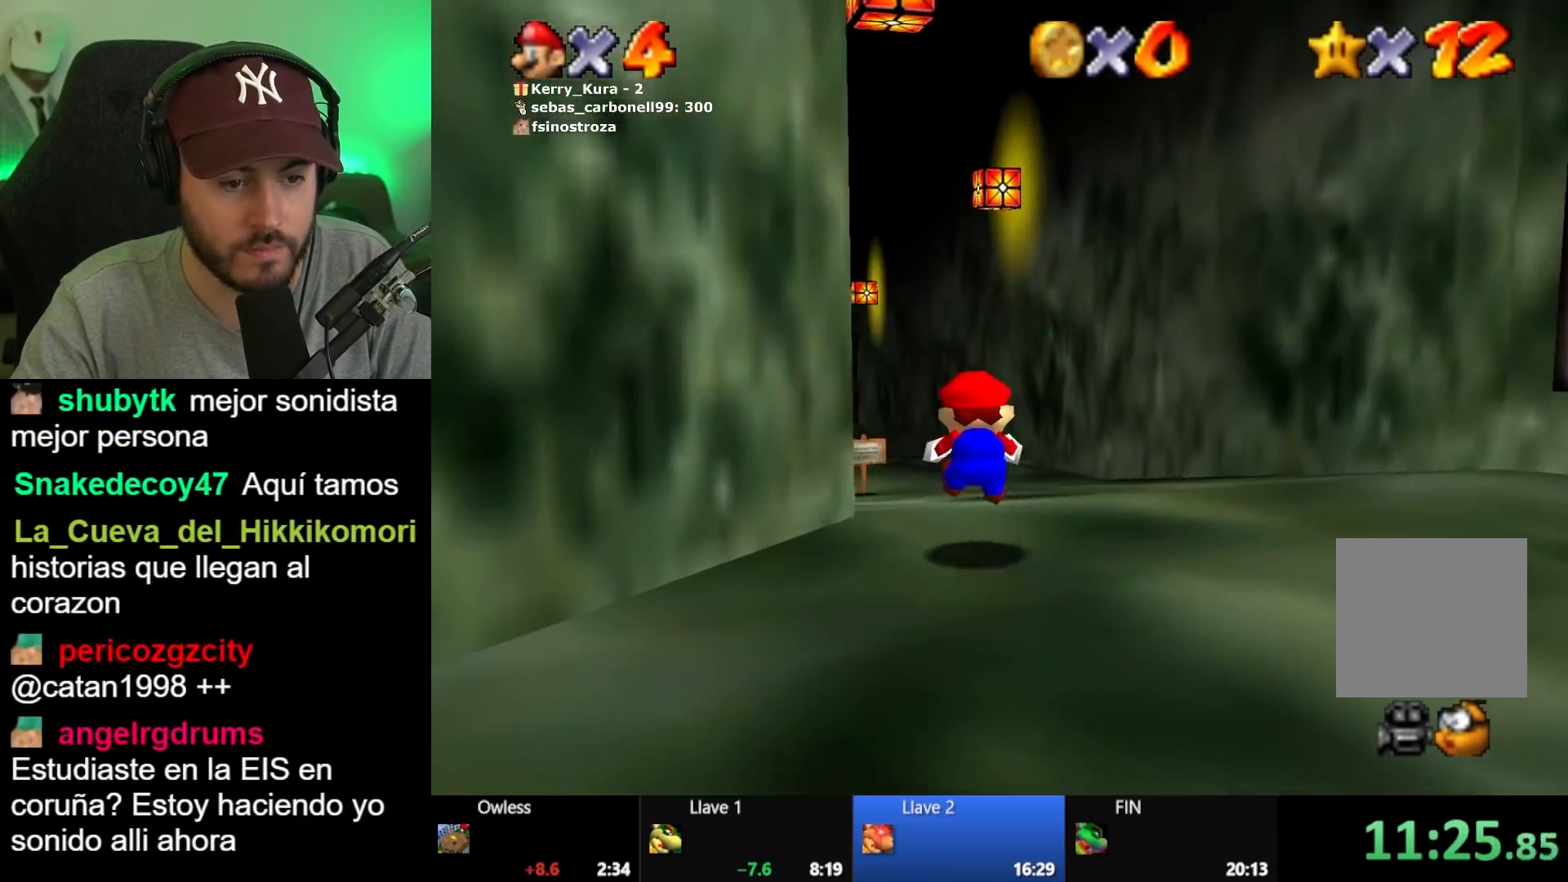
{"buttons": ["L2"], "left_stick": "left", "right_stick": "center", "events": [[50, "A", "down"], [117, "A", "up"], [200, "A", "down"], [250, "left_stick", "left"], [283, "A", "up"], [350, "A", "down"], [450, "A", "up"]]}
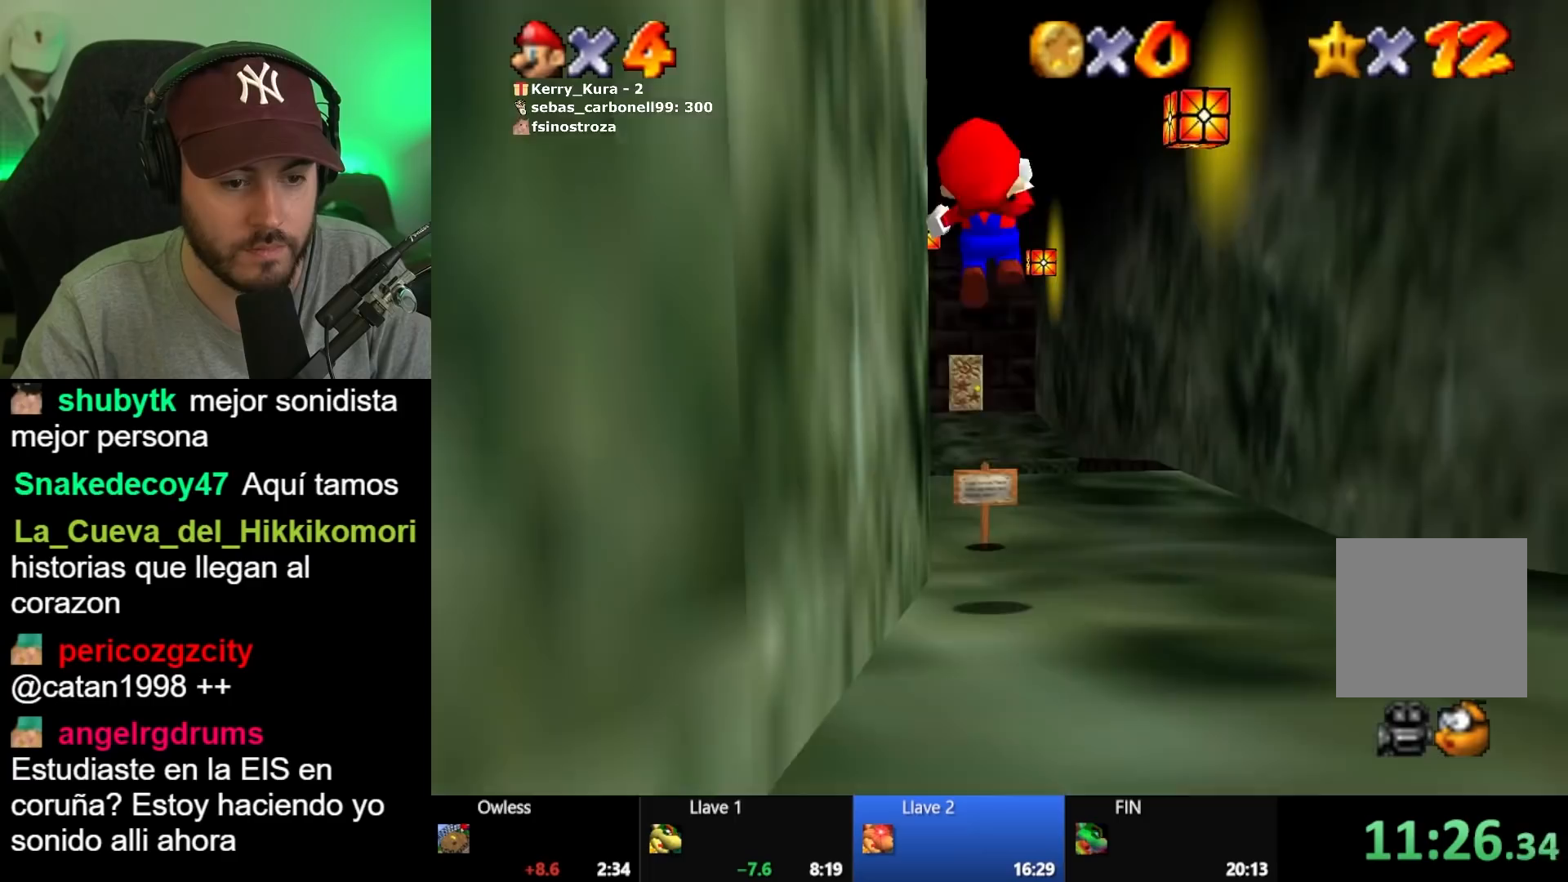
{"buttons": ["L2"], "left_stick": "left", "right_stick": "center", "events": [[67, "A", "down"], [150, "A", "up"], [200, "left_stick", "down-left"], [250, "A", "down"], [300, "A", "up"], [483, "left_stick", "left"]]}
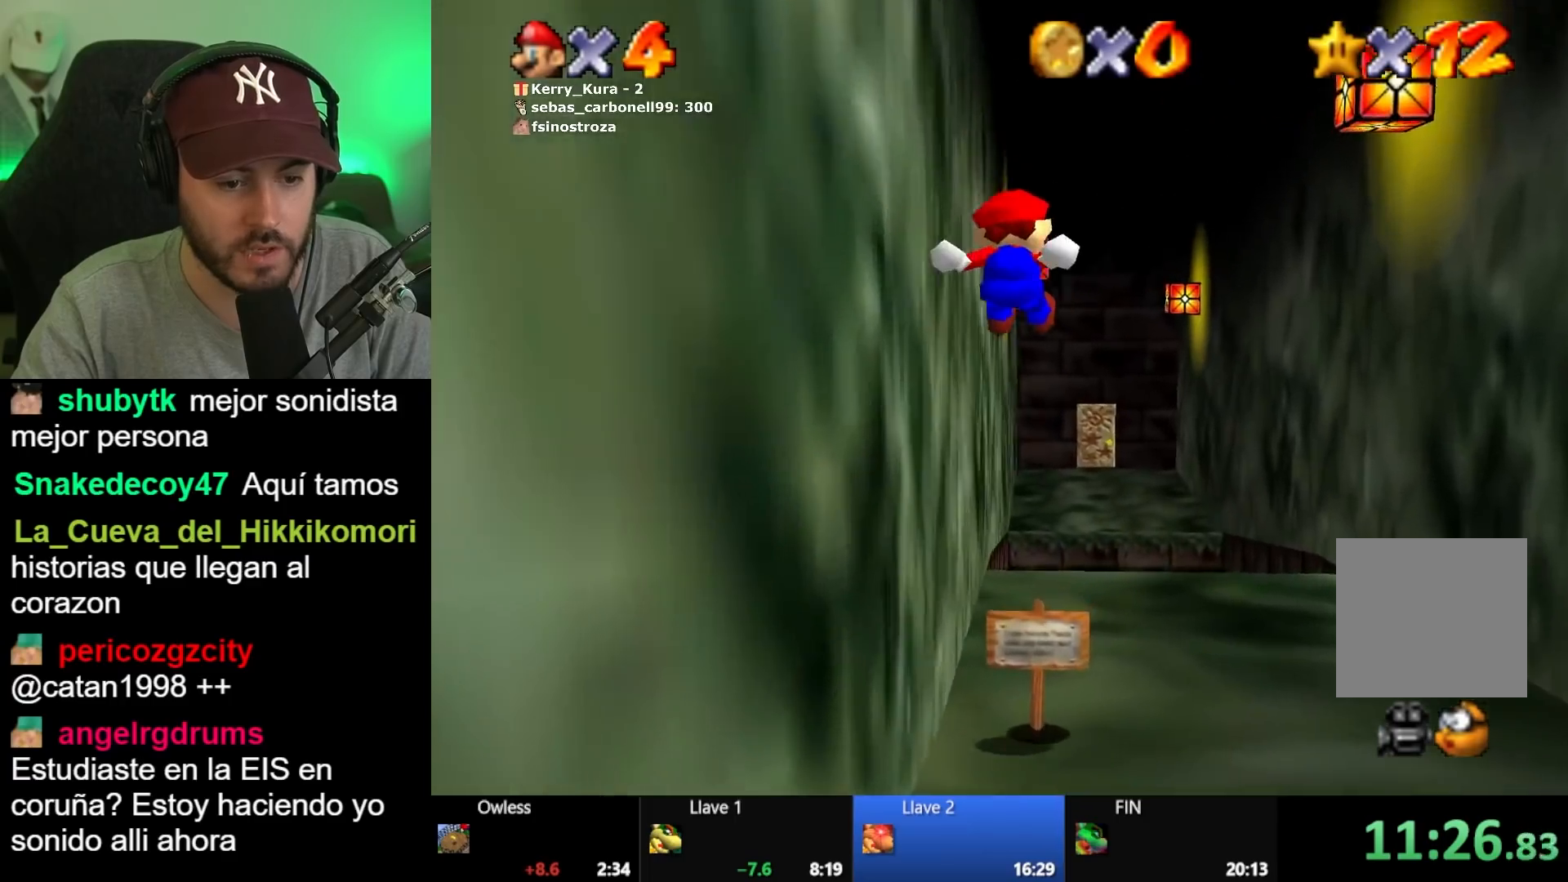
{"buttons": ["L2"], "left_stick": "up", "right_stick": "center", "events": [[33, "left_stick", "up-left"], [117, "A", "down"], [150, "left_stick", "up"], [200, "A", "up"]]}
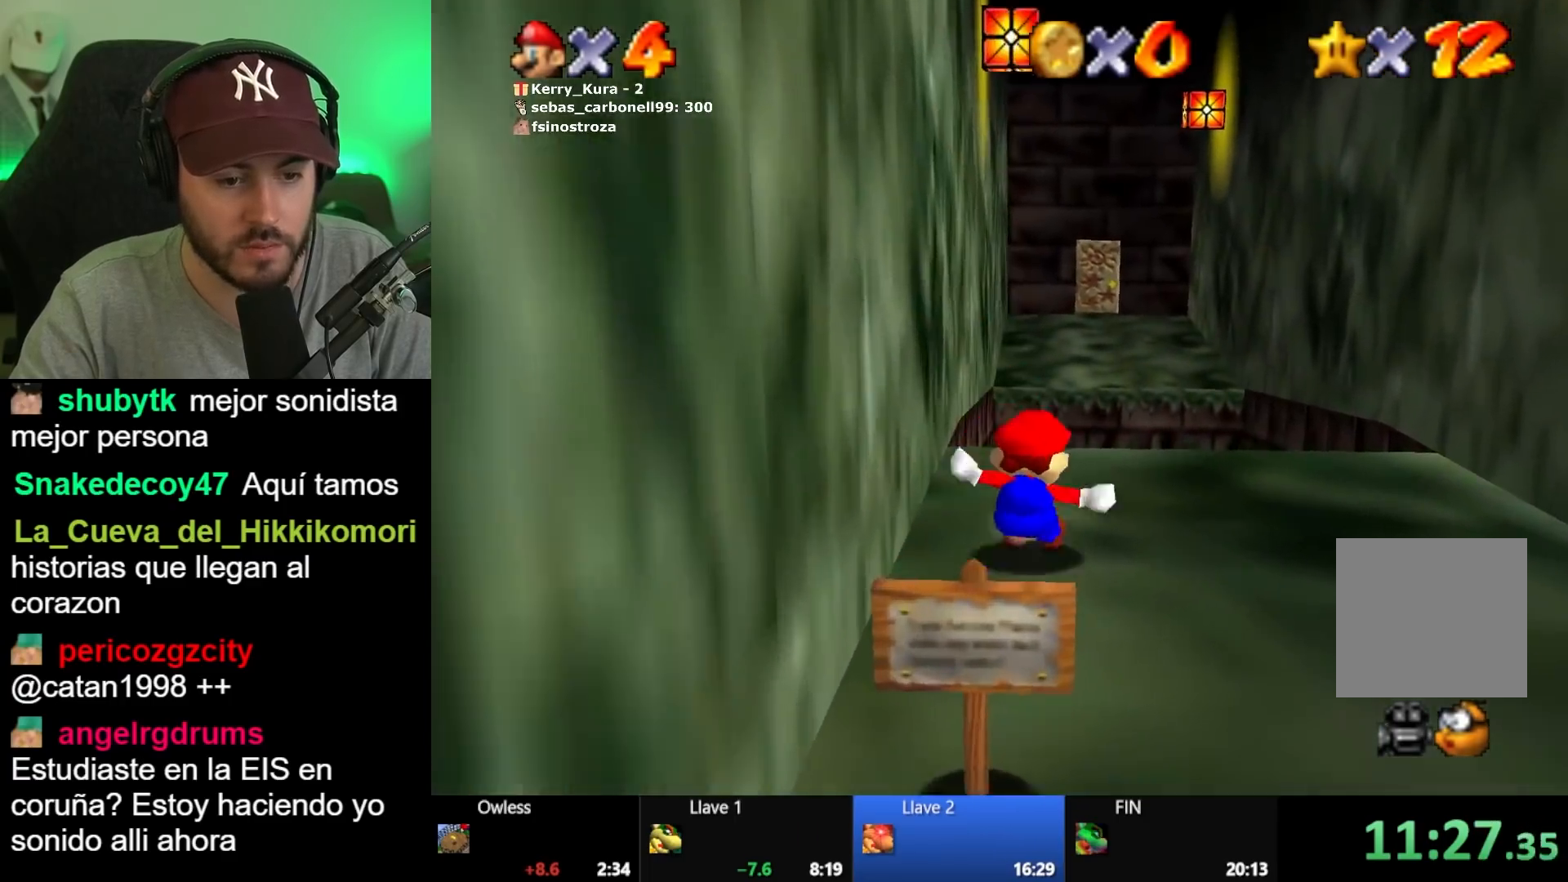
{"buttons": ["L2"], "left_stick": "up-left", "right_stick": "center", "events": [[83, "A", "down"], [167, "A", "up"], [217, "A", "down"], [283, "left_stick", "up-left"], [467, "A", "up"]]}
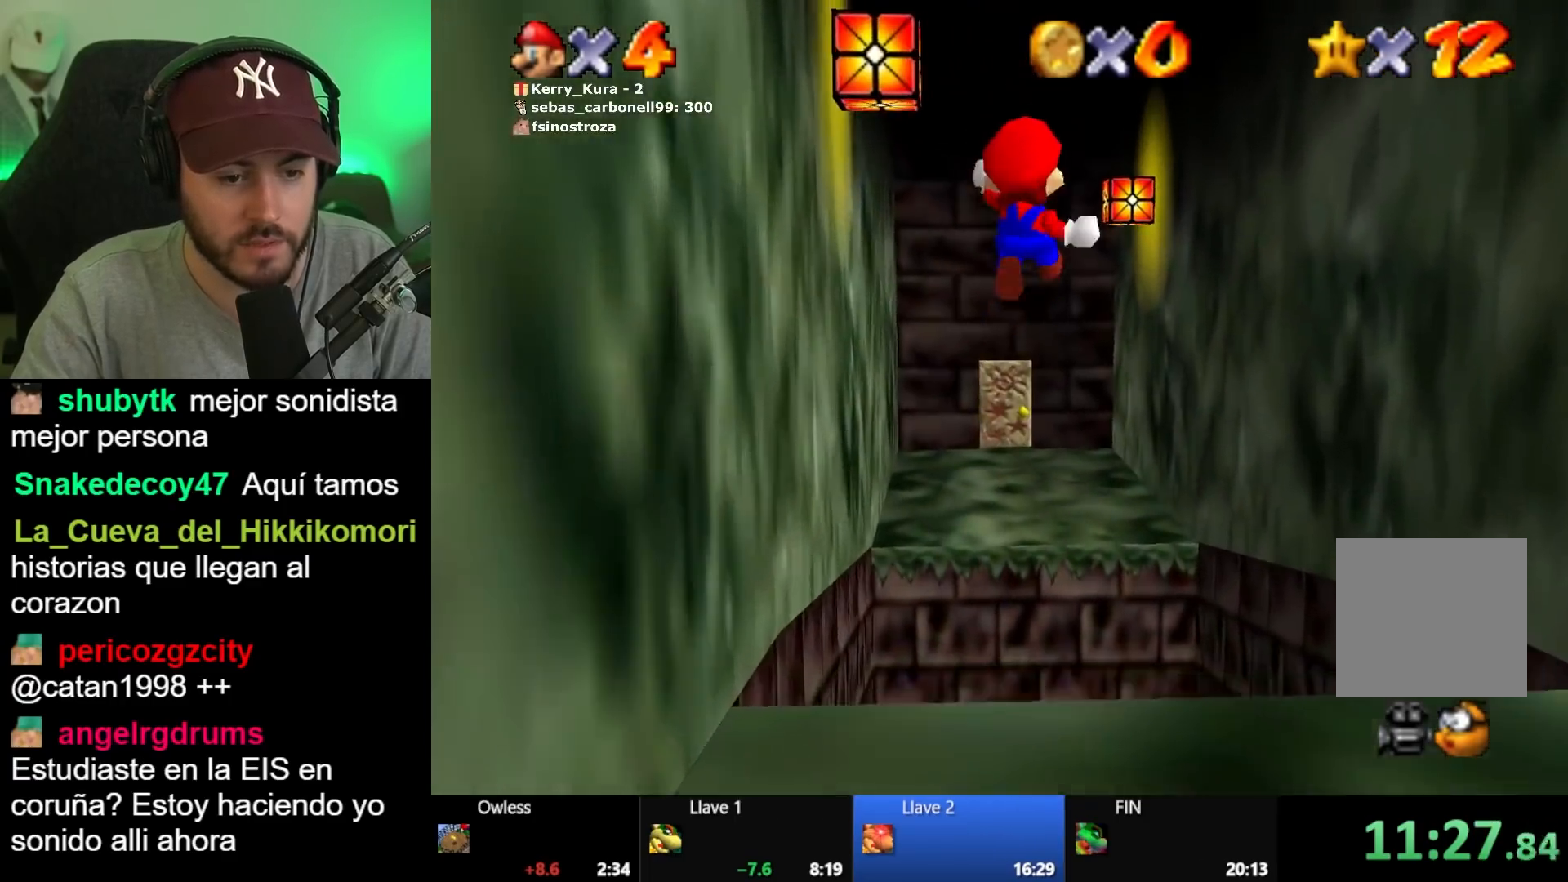
{"buttons": [], "left_stick": "up-left", "right_stick": "center", "events": [[50, "L2", "up"]]}
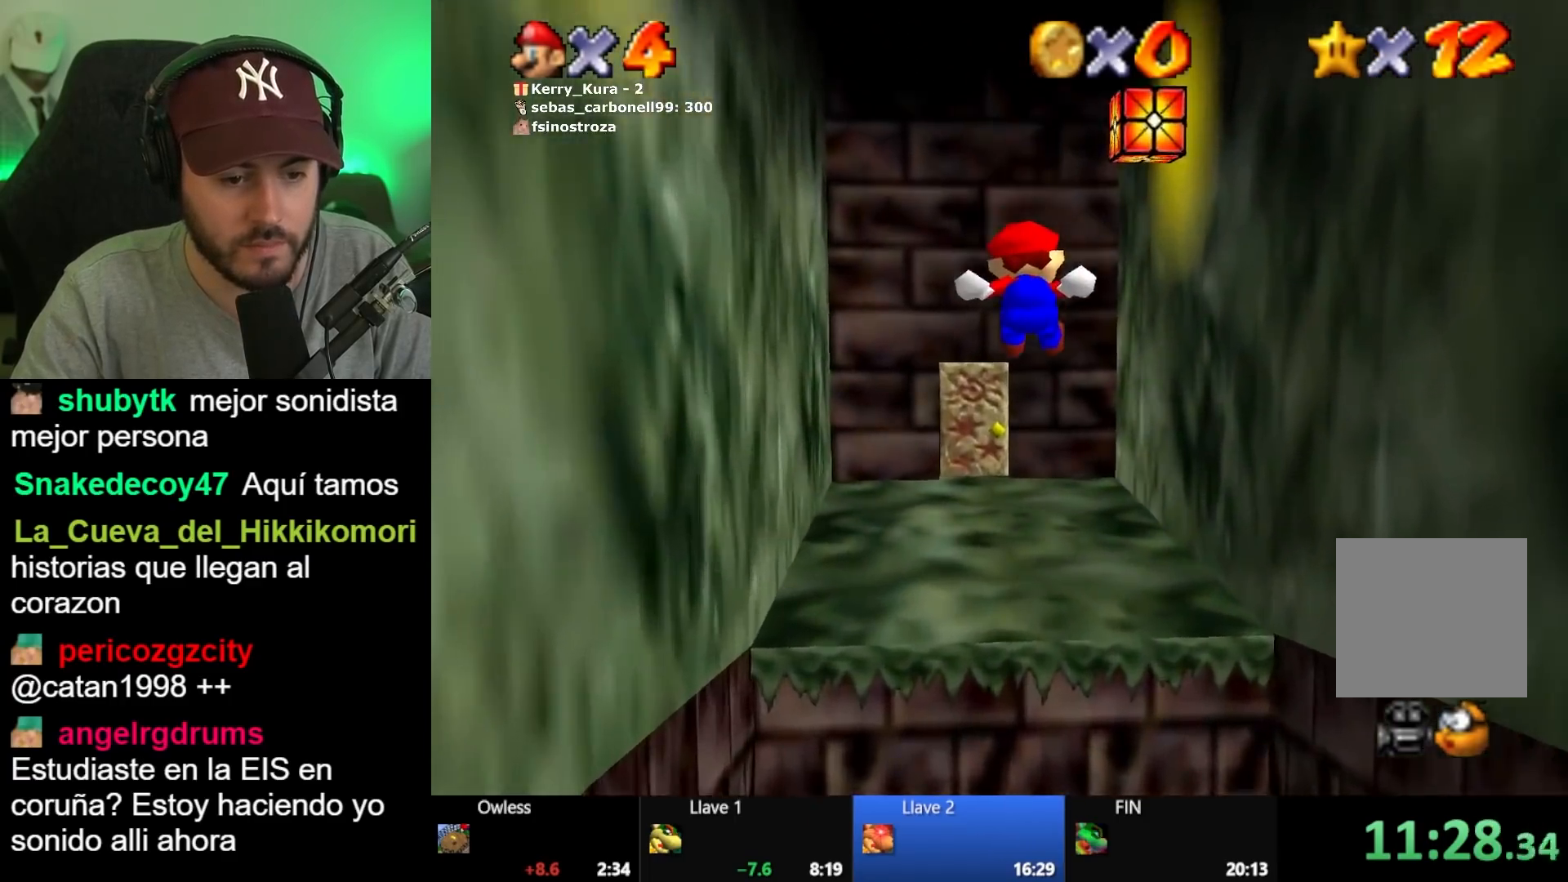
{"buttons": [], "left_stick": "up-left", "right_stick": "center", "events": []}